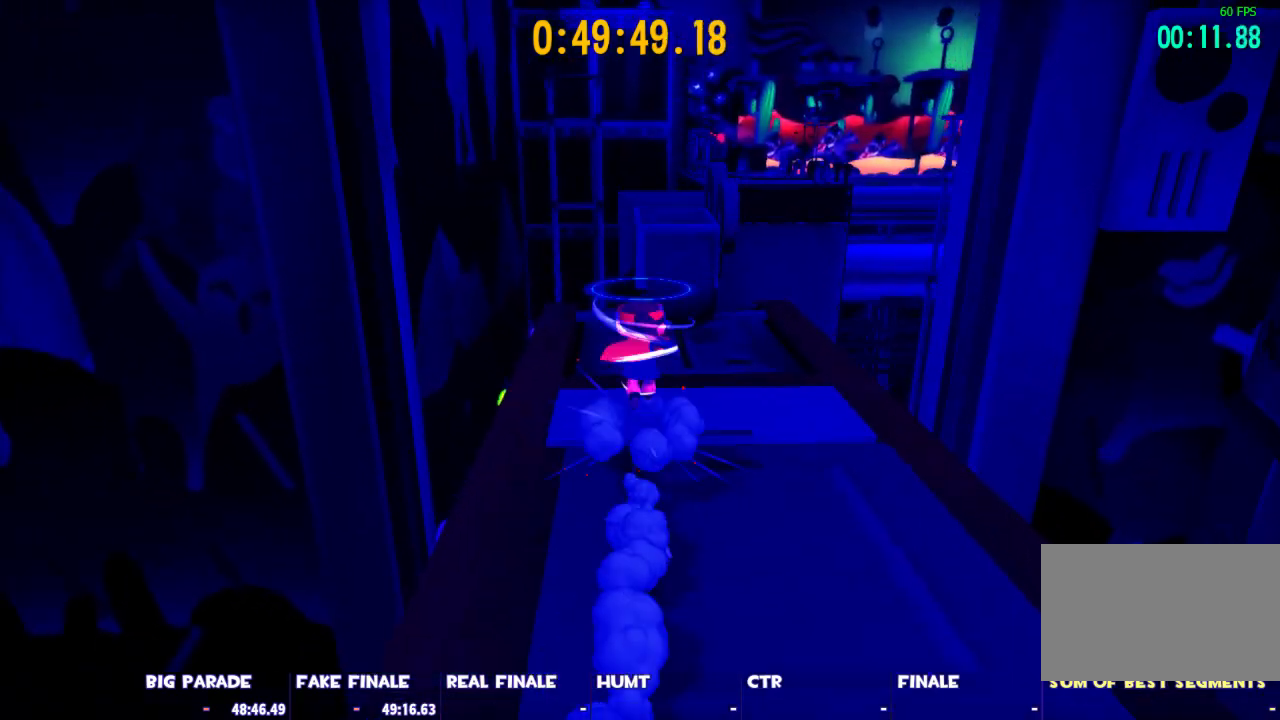
Gameplay with keyboard and mouse; each line is a JSON object with the keys and mouse buttons held at the frame after it. "events" lists presses ("down") and releases ("up") of "1", "2", "3", "4", "5", "a", "alt", "c", "caps_lock", "ctrl", "d", "e", "escape", "f", "g", "q", "r", "s", "shift", "space", "t", "tab", "v", "w", "x", "z", "mouse_left", "mouse_wheel" and "mouse_right" between this image and that frame as [ms after this image, input, new state], when the widget could be followed in between. "mouse_left", "mouse_wheel", "mouse_right" = the "left", "wheel", "right" buttons of the "mouse" list. No other keys are recorded. "wheel" means that the mouse wheel is clicked or scrolled. Not read: mouse_move.
{"keys": ["shift", "w"], "mouse": [], "events": [[333, "space", "up"]]}
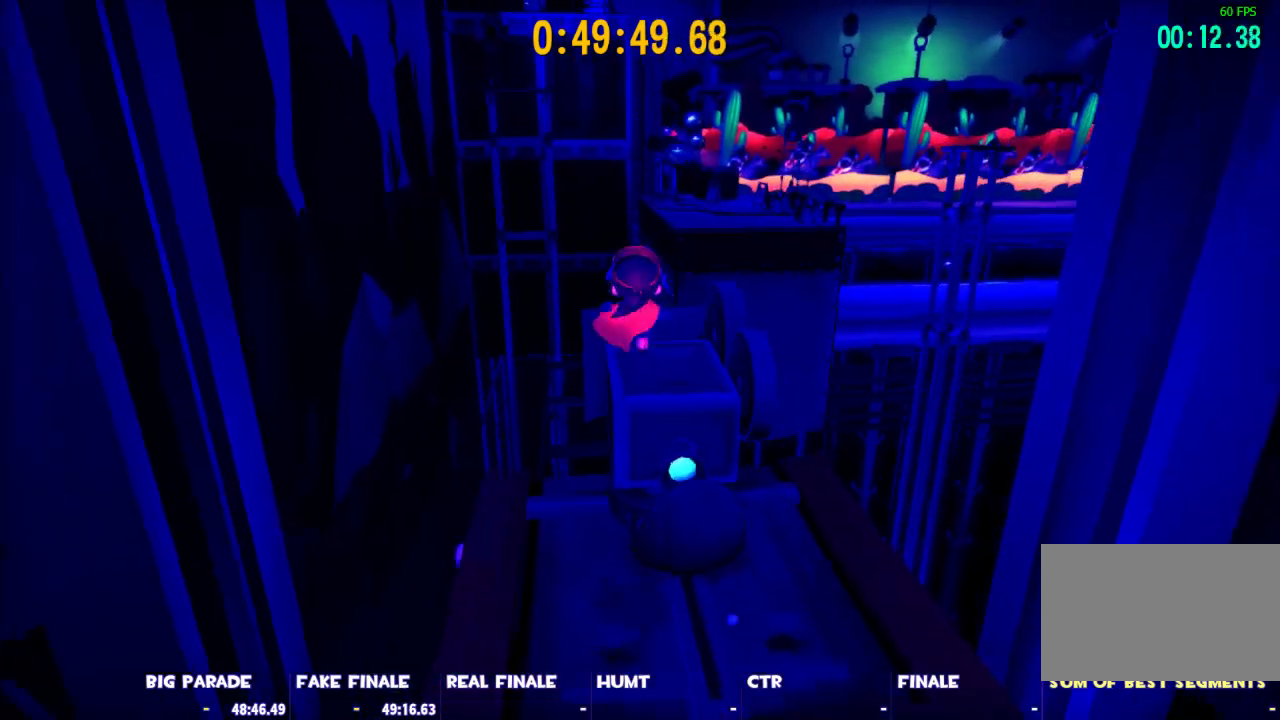
{"keys": ["shift", "w"], "mouse": [], "events": []}
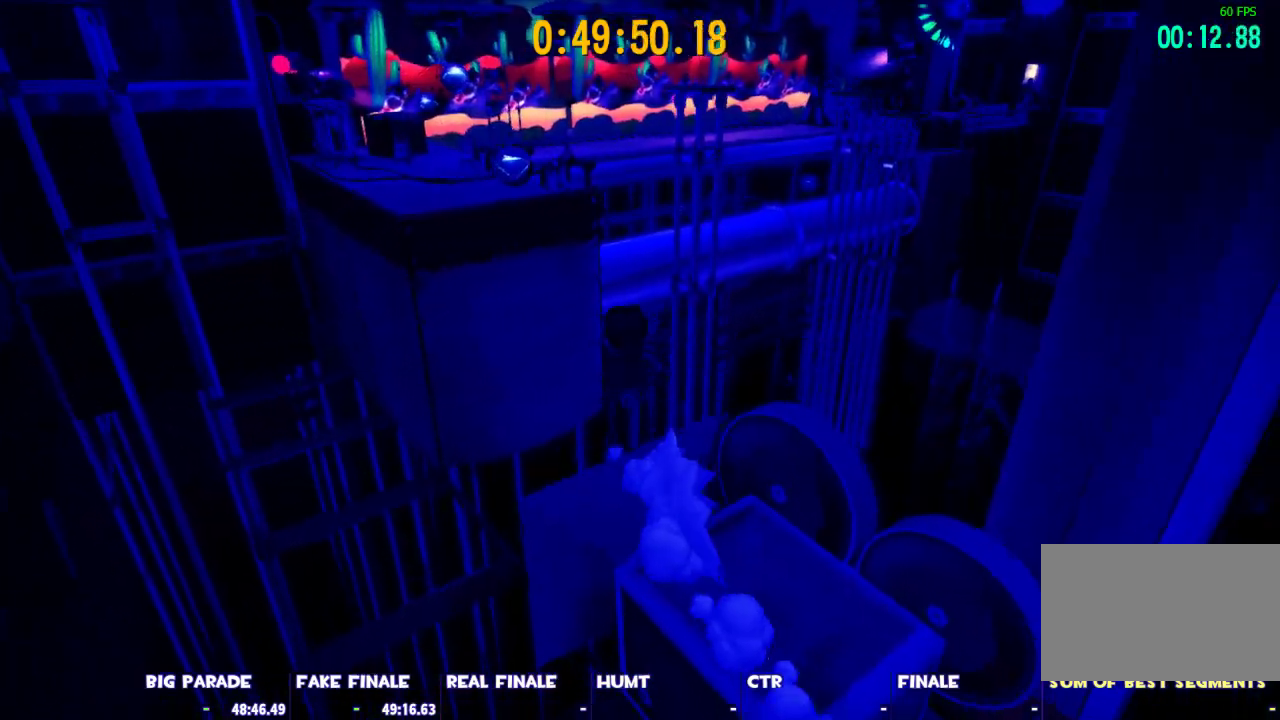
{"keys": ["shift", "space", "w"], "mouse": [], "events": [[33, "space", "down"], [83, "space", "up"], [167, "space", "down"], [367, "a", "down"], [500, "a", "up"]]}
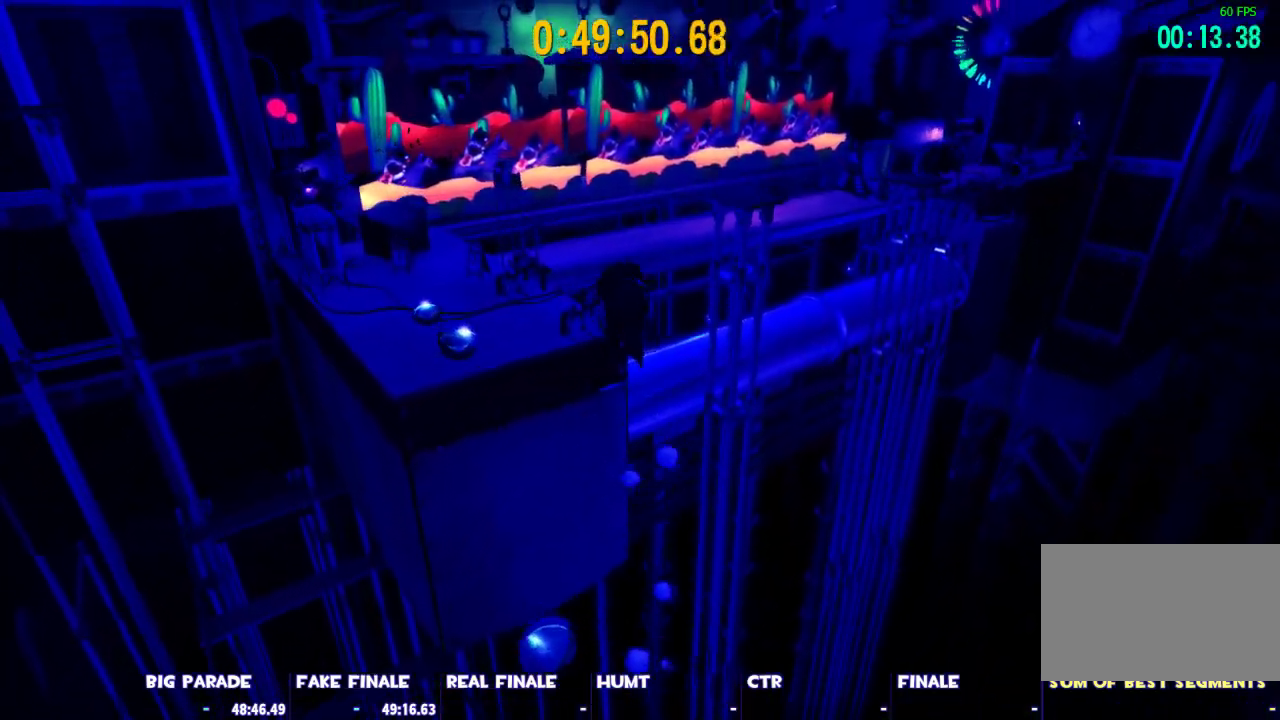
{"keys": ["w"], "mouse": [], "events": [[283, "space", "up"], [333, "shift", "up"]]}
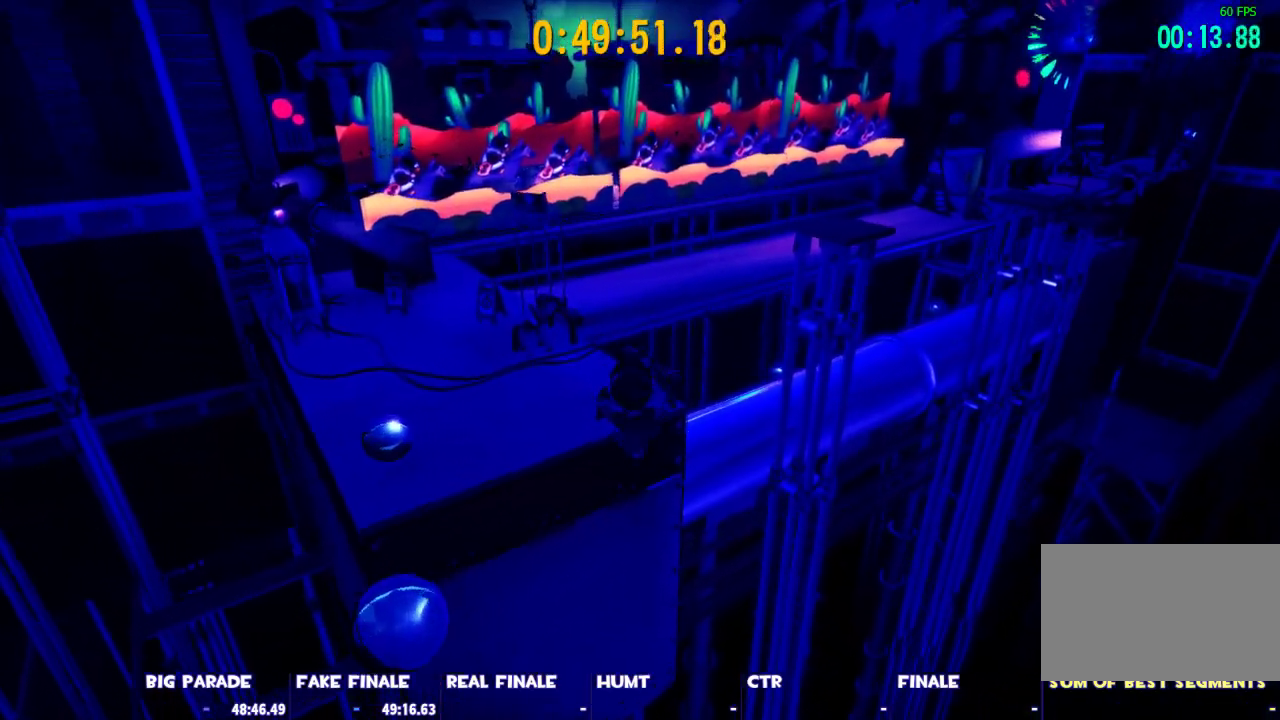
{"keys": ["shift", "w"], "mouse": [], "events": [[17, "ctrl", "down"], [150, "ctrl", "up"], [200, "a", "down"], [250, "space", "down"], [400, "a", "up"], [433, "shift", "down"], [433, "space", "up"]]}
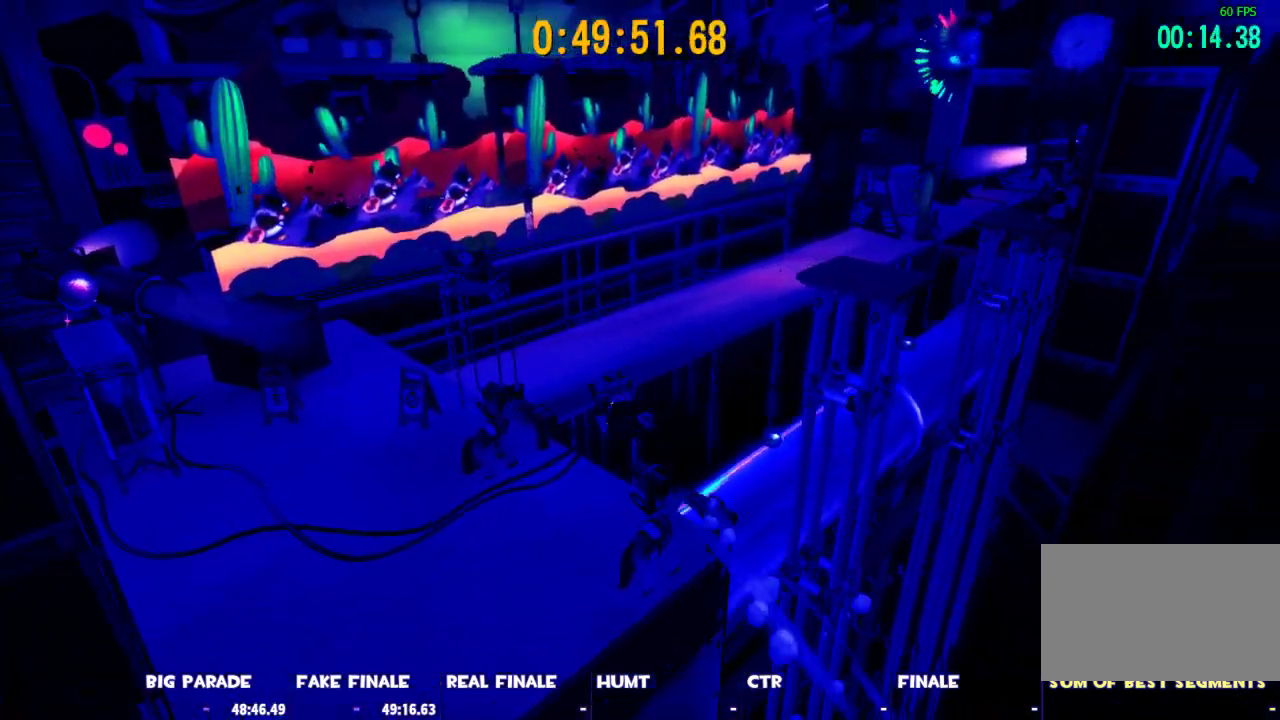
{"keys": ["shift", "w"], "mouse": [], "events": []}
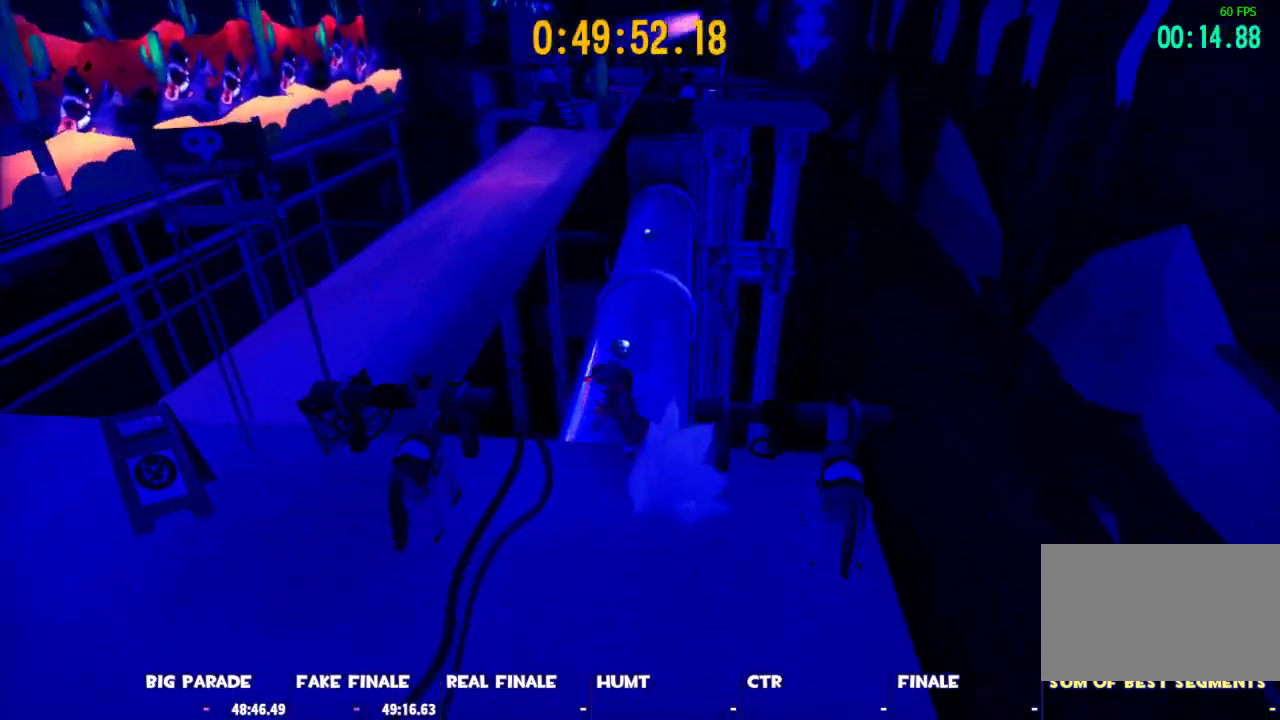
{"keys": ["d", "w"], "mouse": [], "events": [[50, "space", "down"], [133, "shift", "up"], [183, "space", "up"], [233, "ctrl", "down"], [383, "ctrl", "up"], [383, "d", "down"]]}
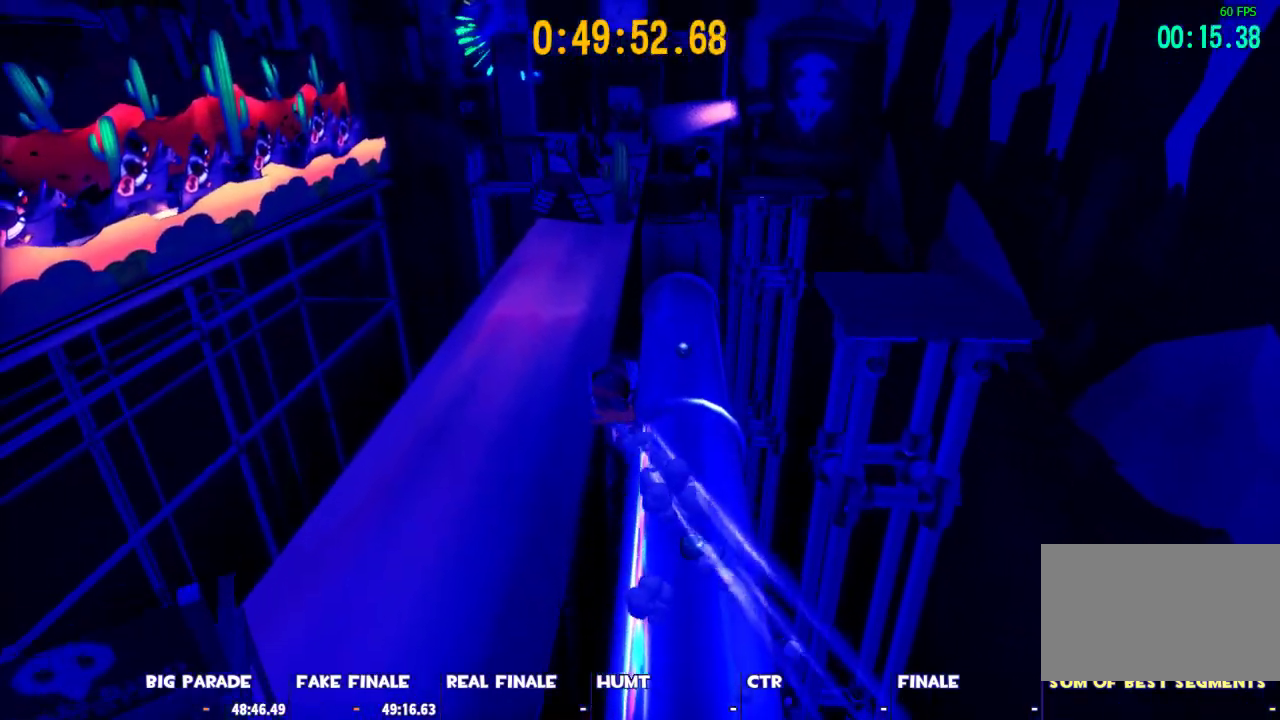
{"keys": ["space", "w"], "mouse": [], "events": [[350, "d", "up"], [433, "space", "down"]]}
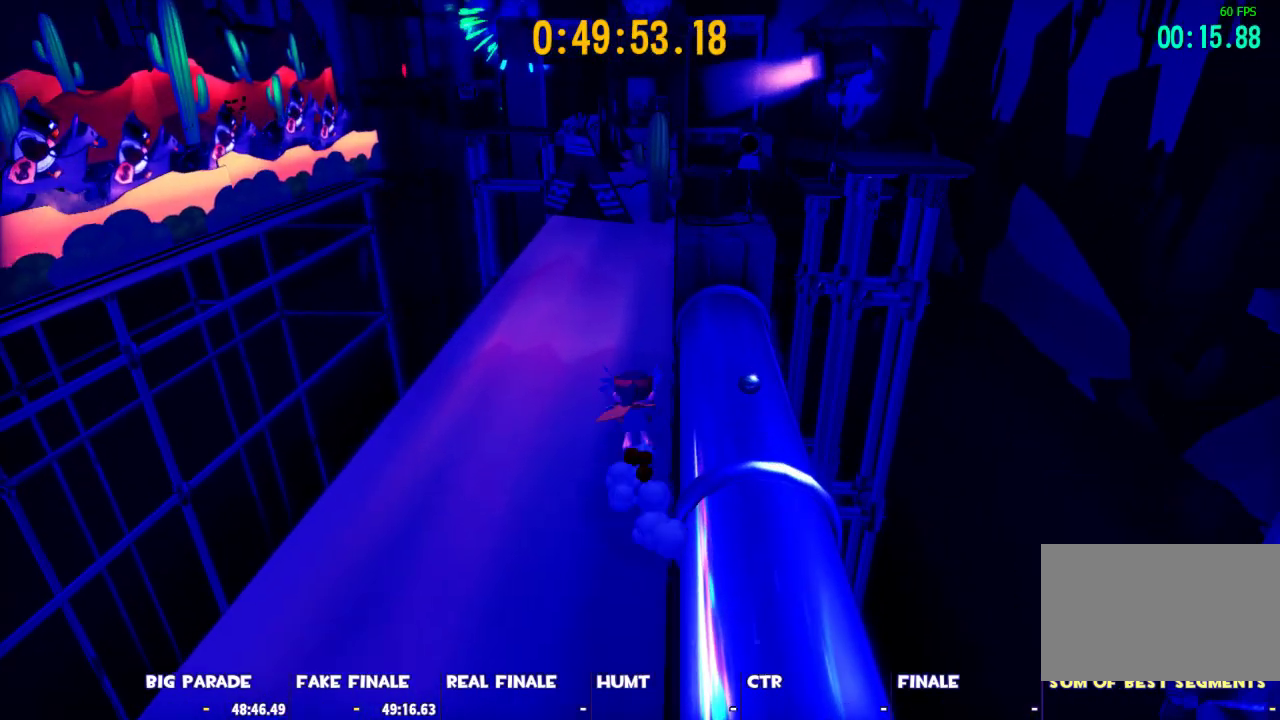
{"keys": ["shift", "w"], "mouse": [], "events": [[33, "shift", "down"], [83, "space", "up"], [167, "d", "down"], [217, "d", "up"]]}
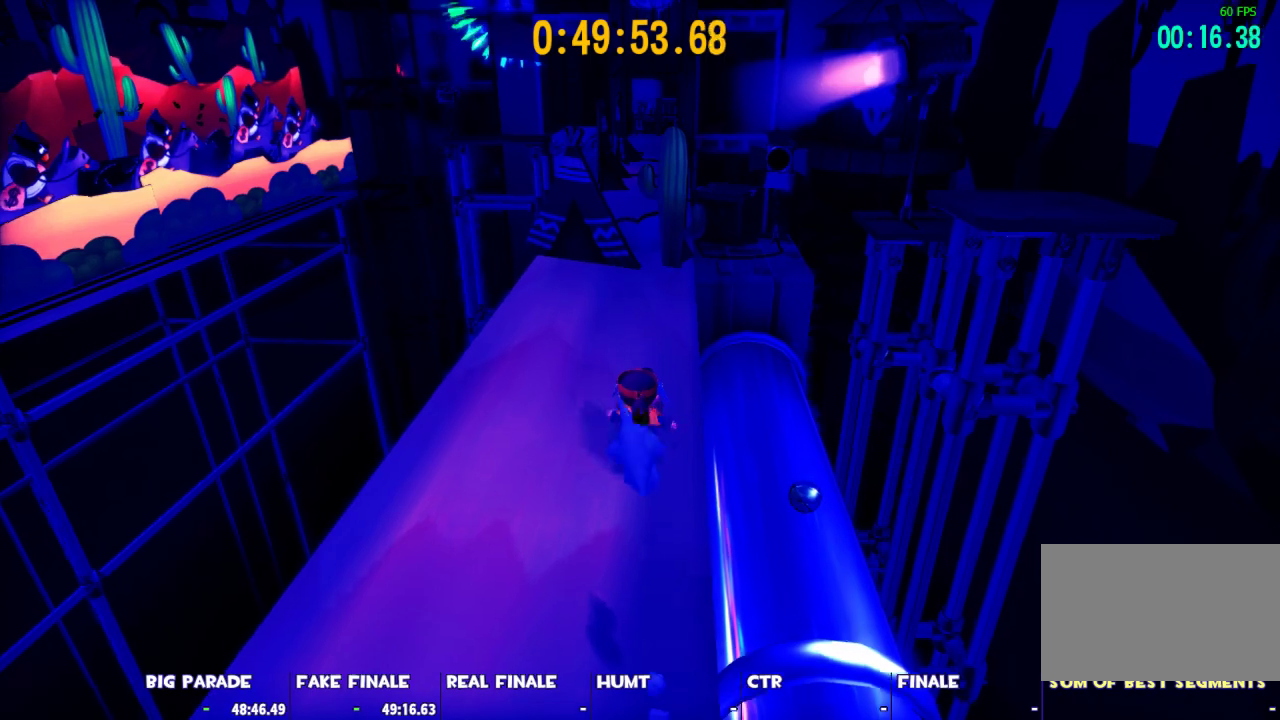
{"keys": ["w"], "mouse": [], "events": [[50, "space", "down"], [383, "space", "up"], [417, "shift", "up"]]}
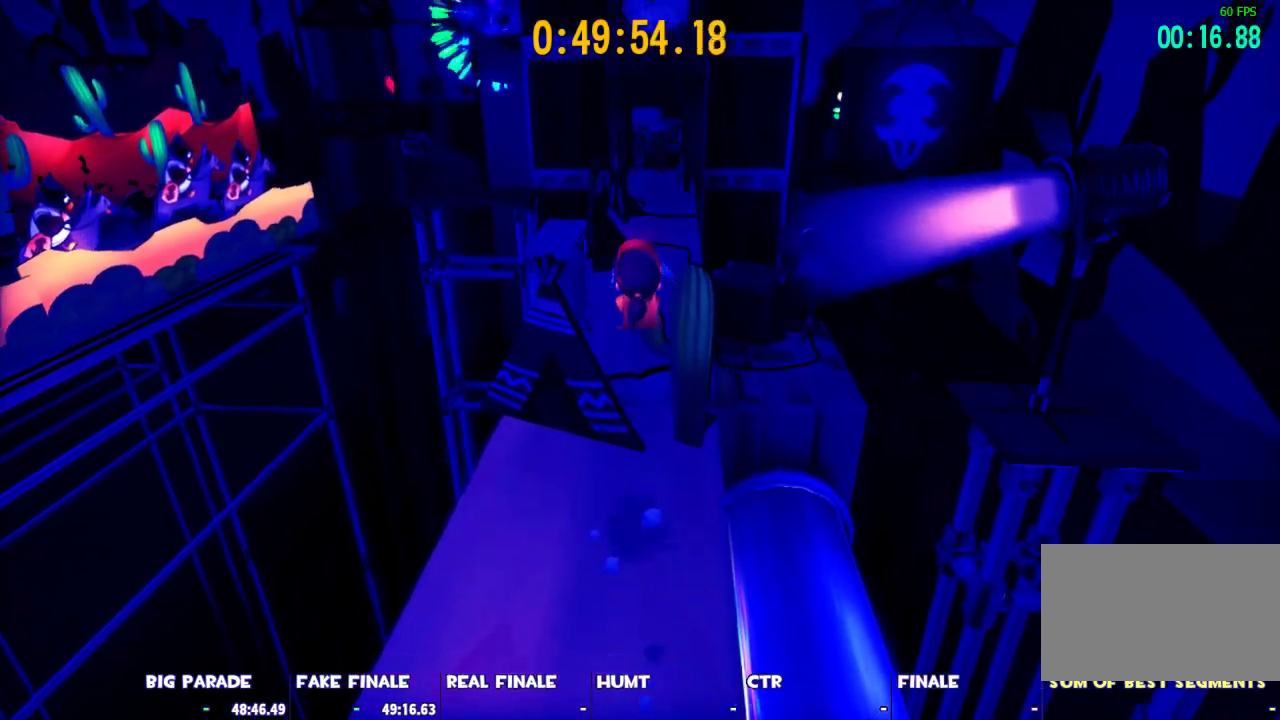
{"keys": ["w"], "mouse": [], "events": [[67, "ctrl", "down"], [200, "ctrl", "up"], [200, "d", "down"], [483, "d", "up"]]}
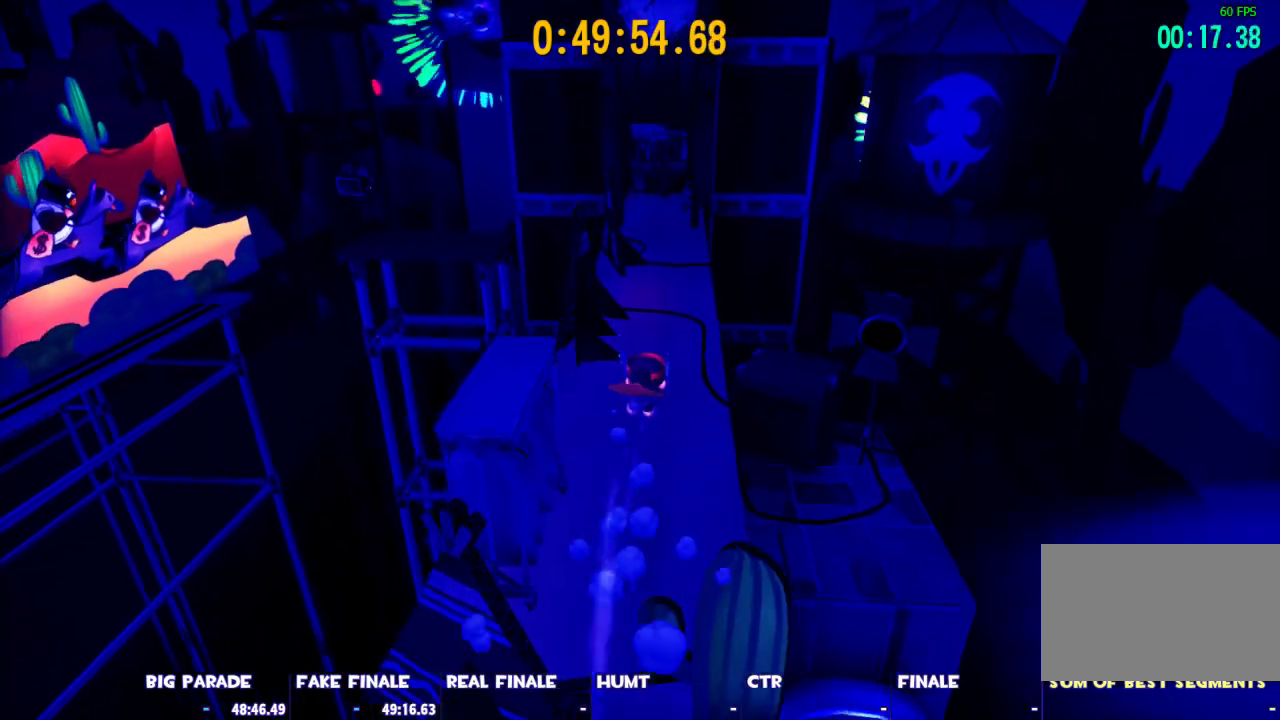
{"keys": ["w"], "mouse": [], "events": [[367, "space", "down"], [500, "space", "up"]]}
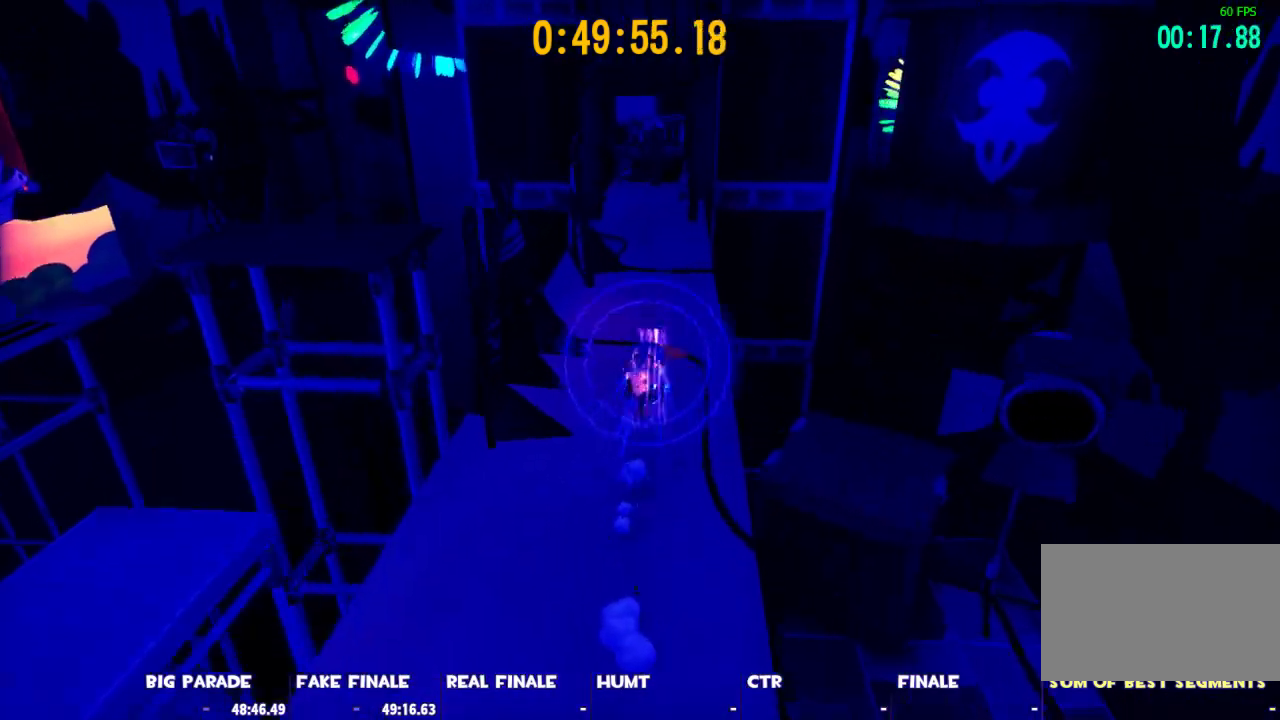
{"keys": ["ctrl", "w"], "mouse": [], "events": [[100, "ctrl", "down"]]}
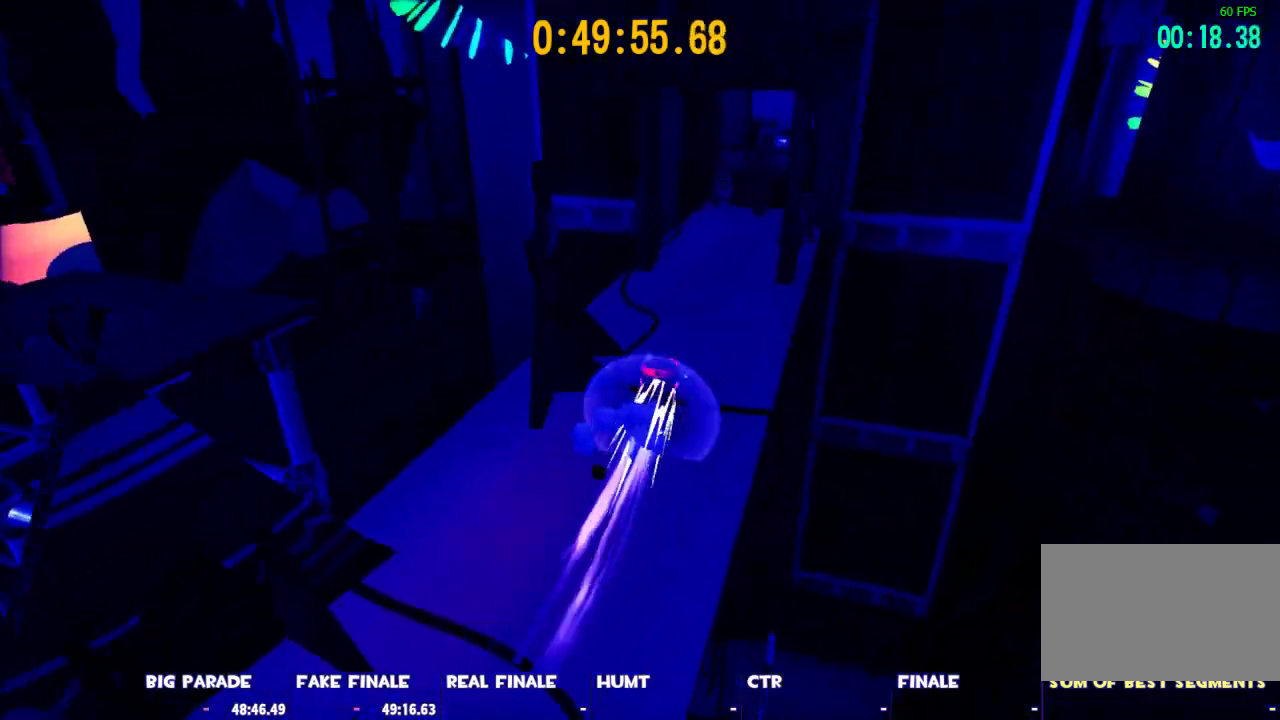
{"keys": ["shift", "w"], "mouse": [], "events": [[250, "ctrl", "up"], [350, "space", "down"], [483, "shift", "down"], [483, "space", "up"]]}
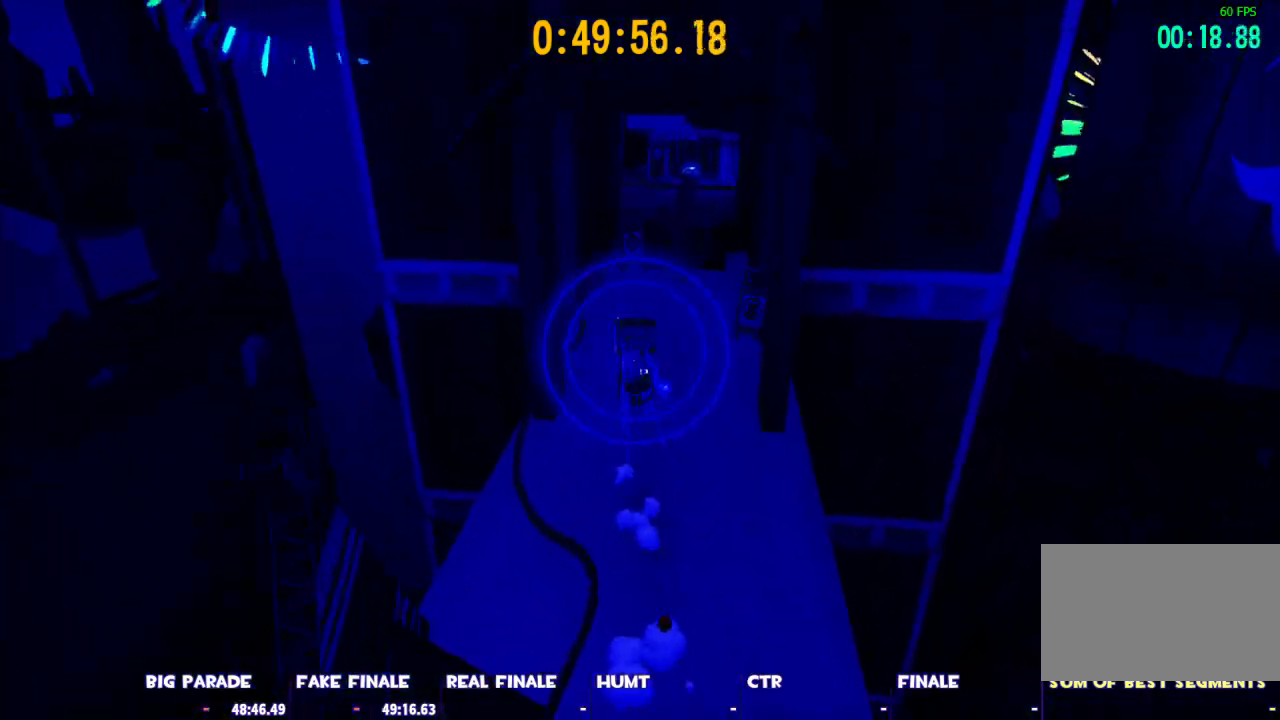
{"keys": ["ctrl", "d", "w"], "mouse": [], "events": [[367, "space", "down"], [400, "d", "down"], [400, "shift", "up"], [500, "ctrl", "down"], [500, "space", "up"]]}
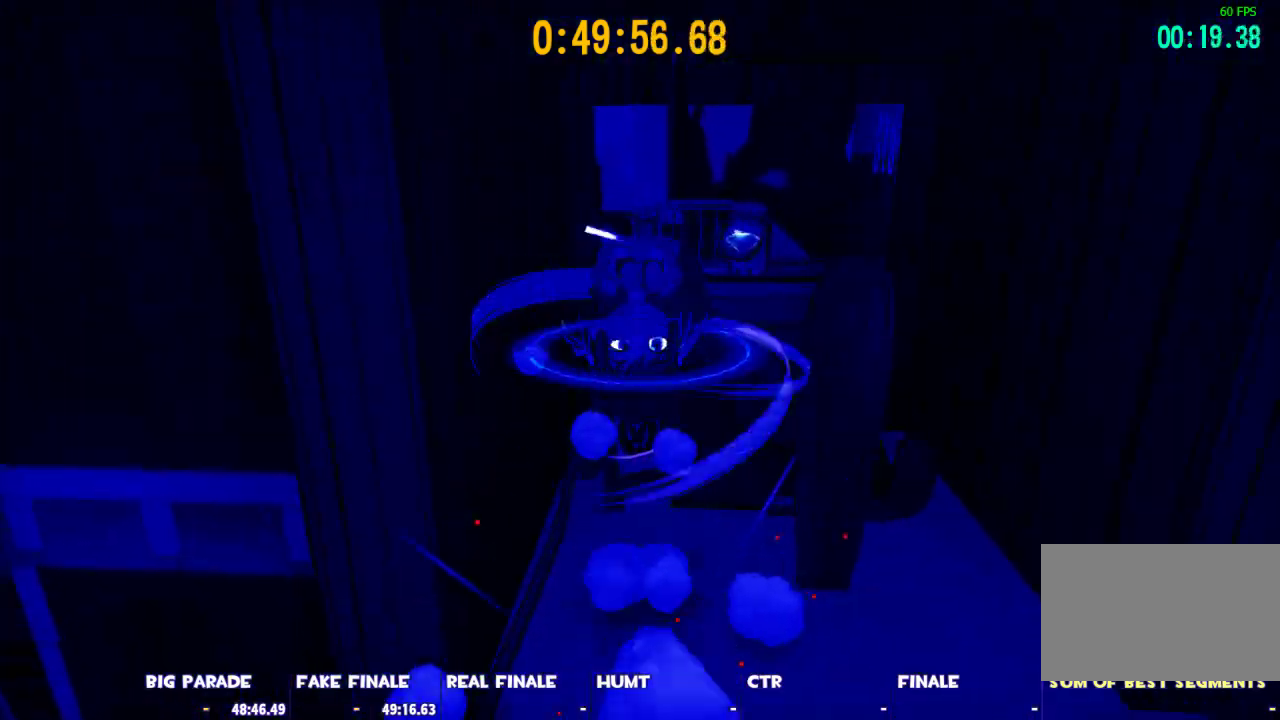
{"keys": ["a", "w"], "mouse": [], "events": [[133, "ctrl", "up"], [183, "d", "up"], [283, "a", "down"]]}
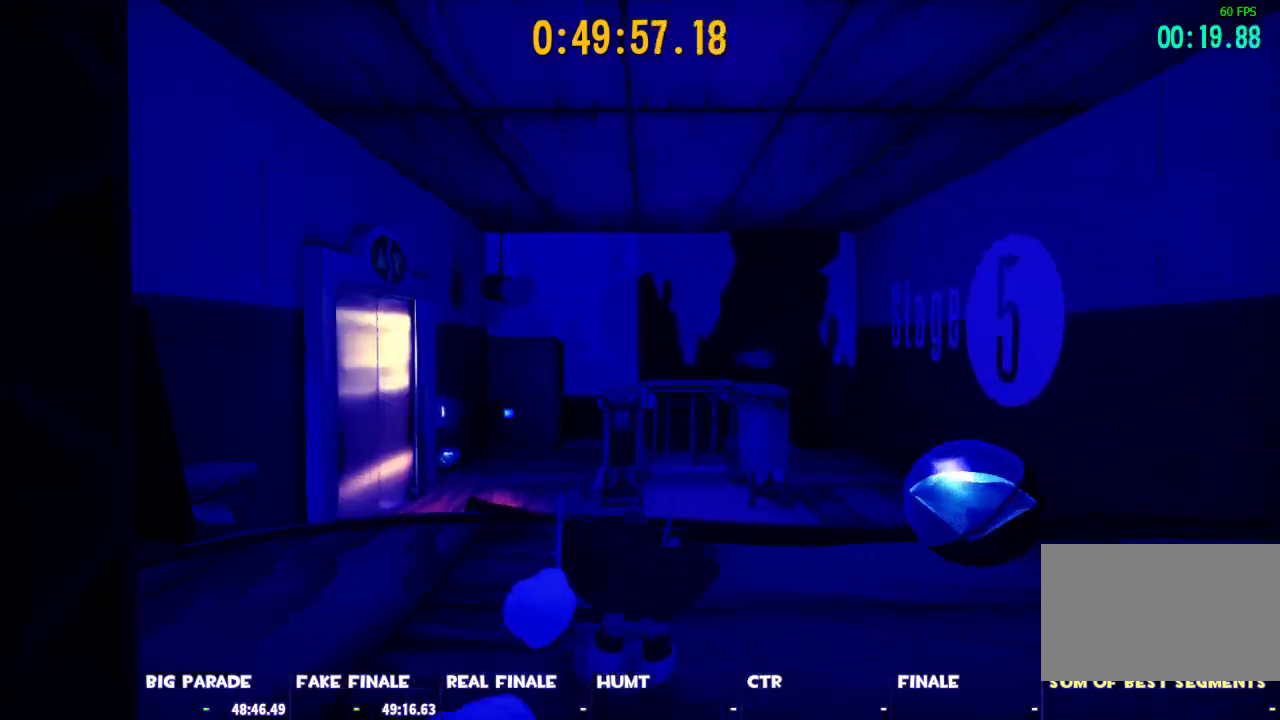
{"keys": ["a", "shift", "w"], "mouse": [], "events": [[150, "space", "down"], [250, "shift", "down"], [250, "space", "up"]]}
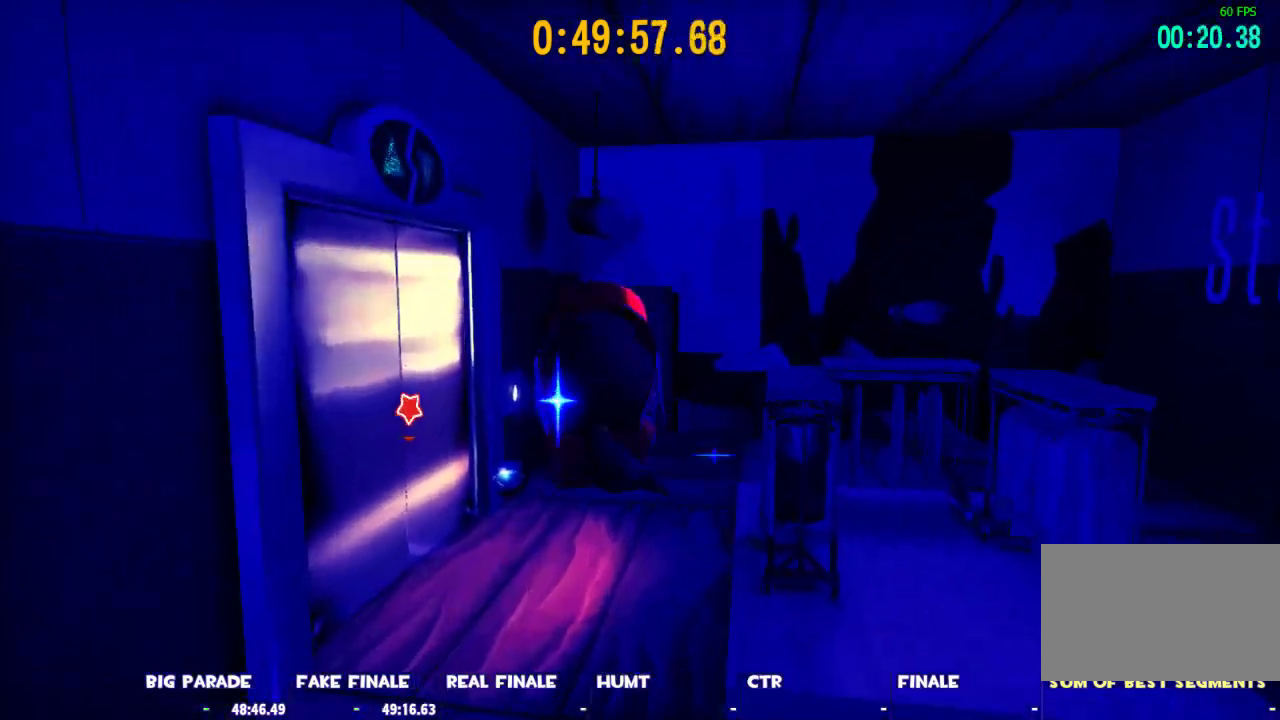
{"keys": ["e", "shift", "w"], "mouse": [], "events": [[367, "a", "up"], [500, "e", "down"]]}
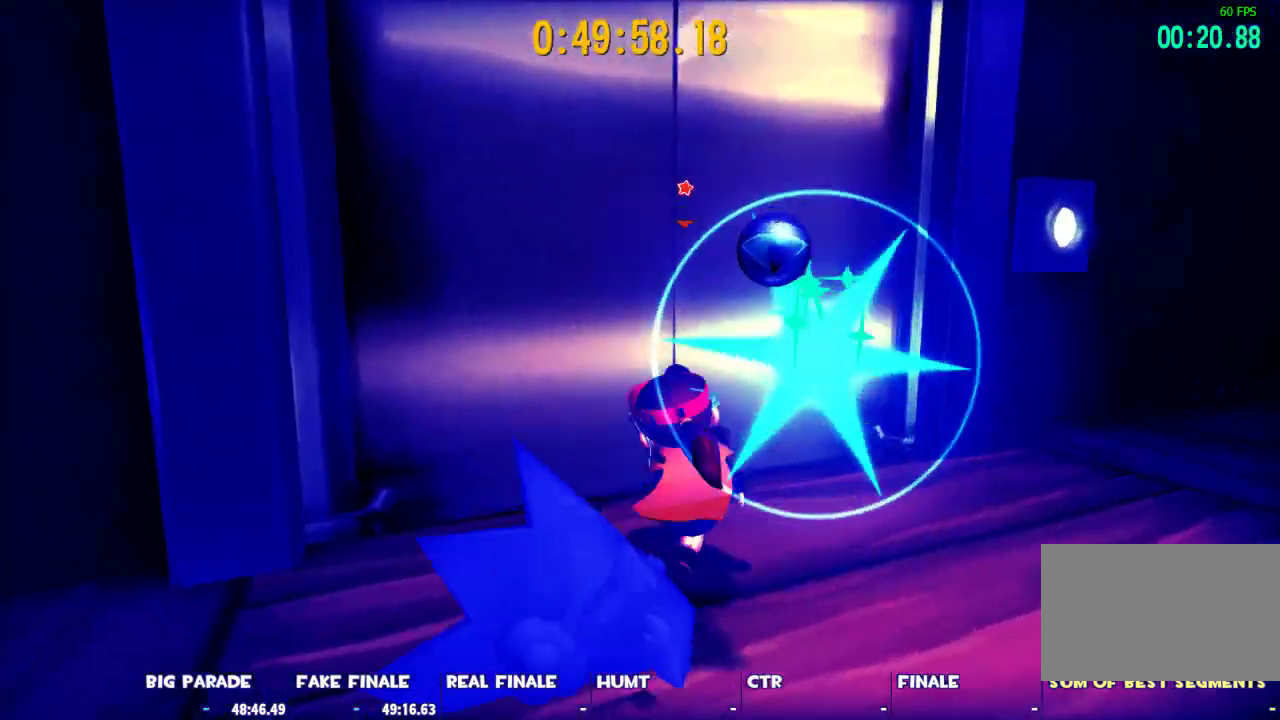
{"keys": ["a", "shift", "w"], "mouse": [], "events": [[100, "e", "up"], [150, "e", "down"], [283, "e", "up"], [467, "a", "down"]]}
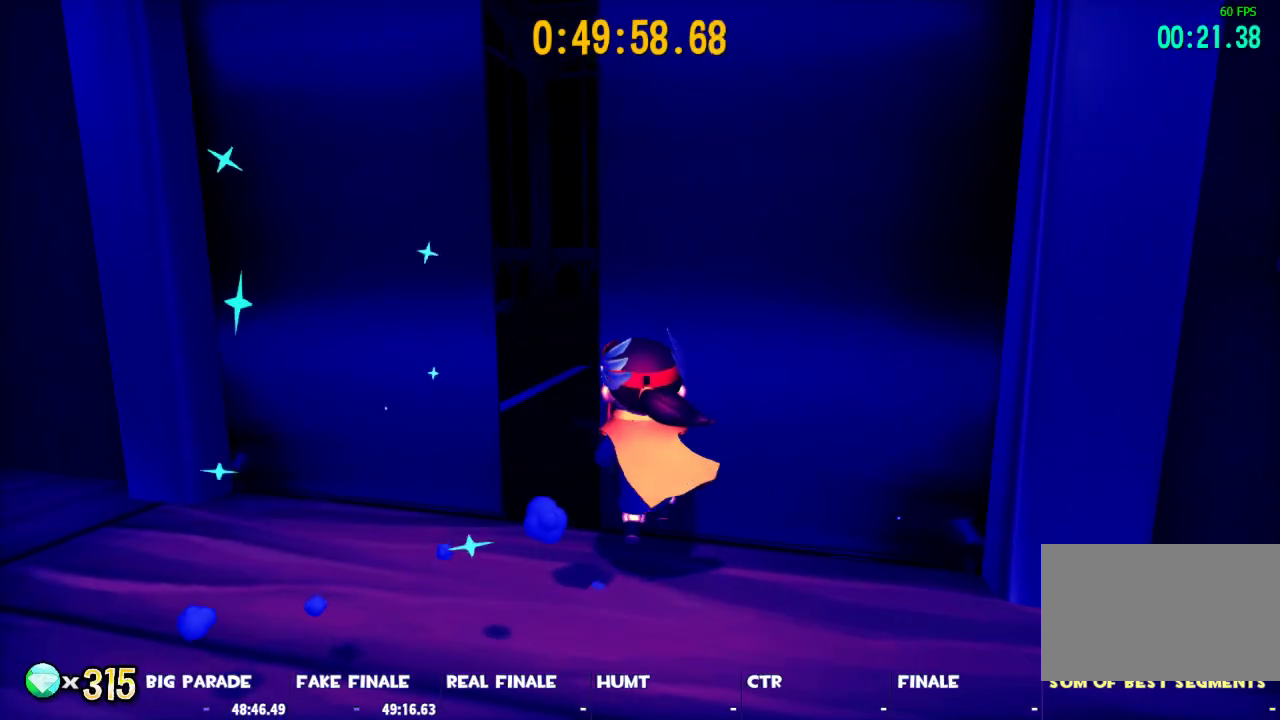
{"keys": ["shift", "w"], "mouse": [], "events": [[67, "a", "up"]]}
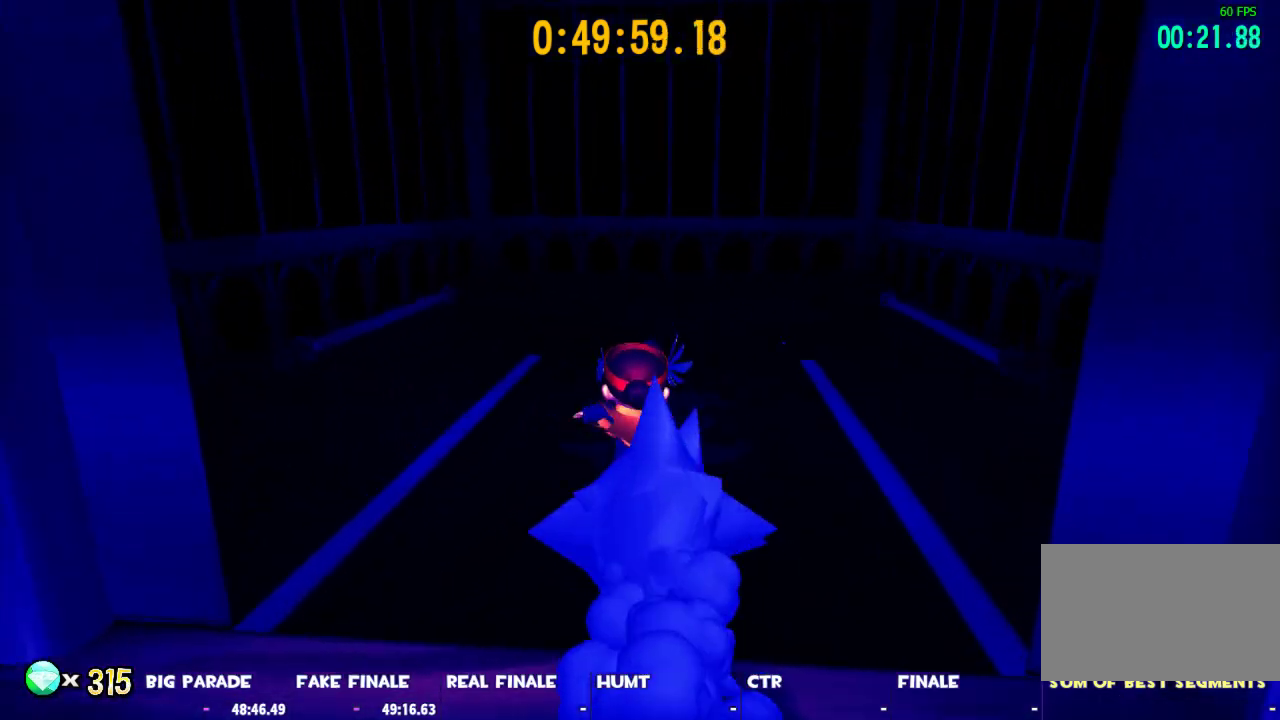
{"keys": [], "mouse": [], "events": [[267, "shift", "up"], [267, "w", "up"]]}
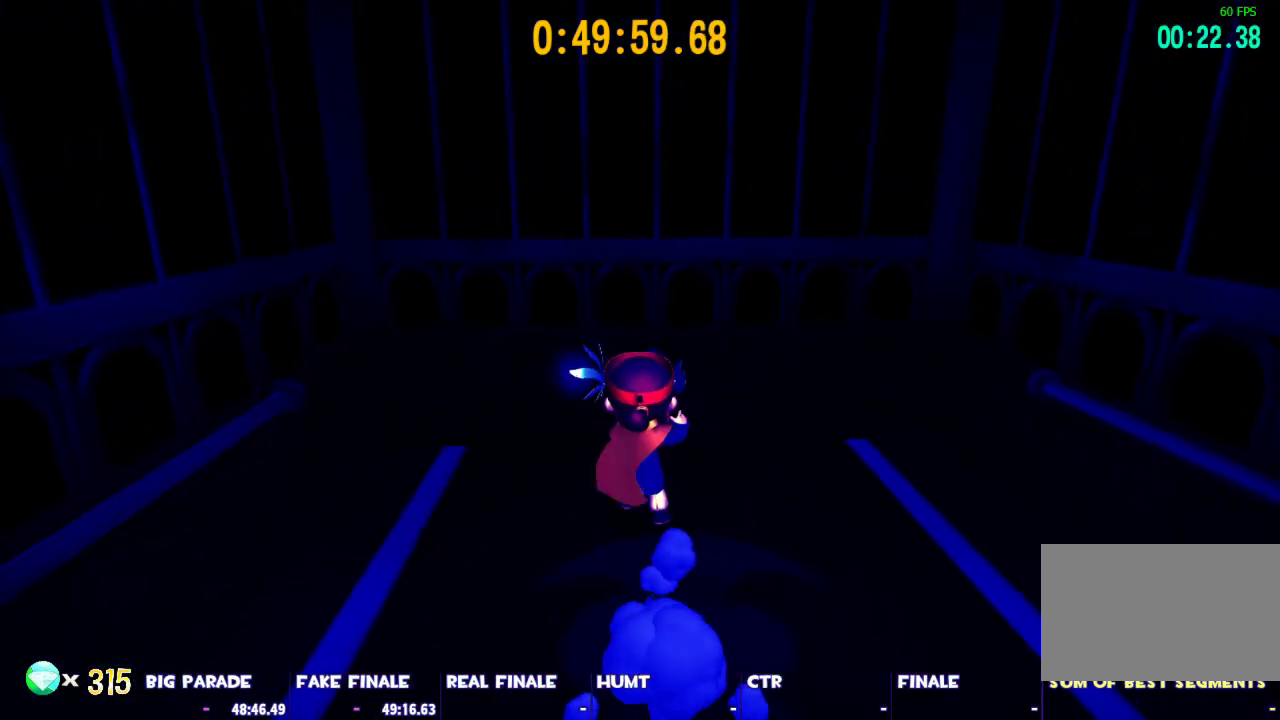
{"keys": [], "mouse": [], "events": [[283, "s", "down"], [383, "s", "up"]]}
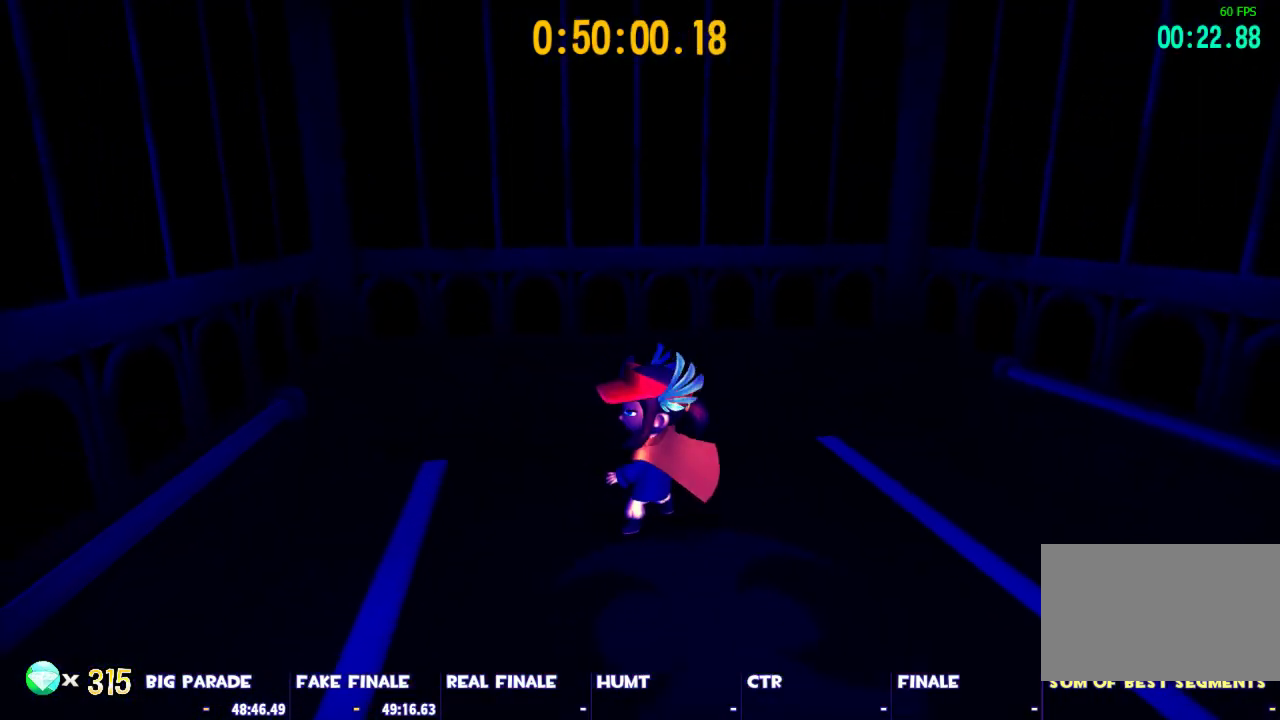
{"keys": ["d"], "mouse": [], "events": [[200, "s", "down"], [300, "s", "up"], [483, "d", "down"]]}
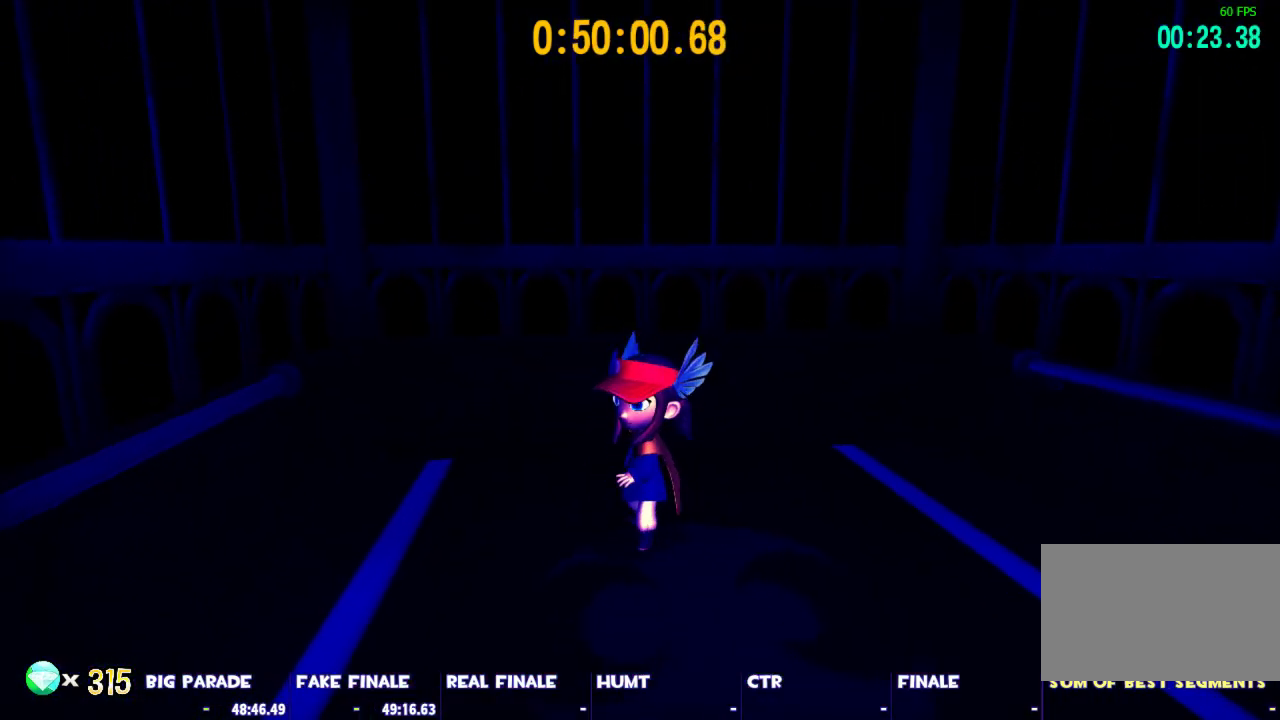
{"keys": [], "mouse": [], "events": [[83, "d", "up"]]}
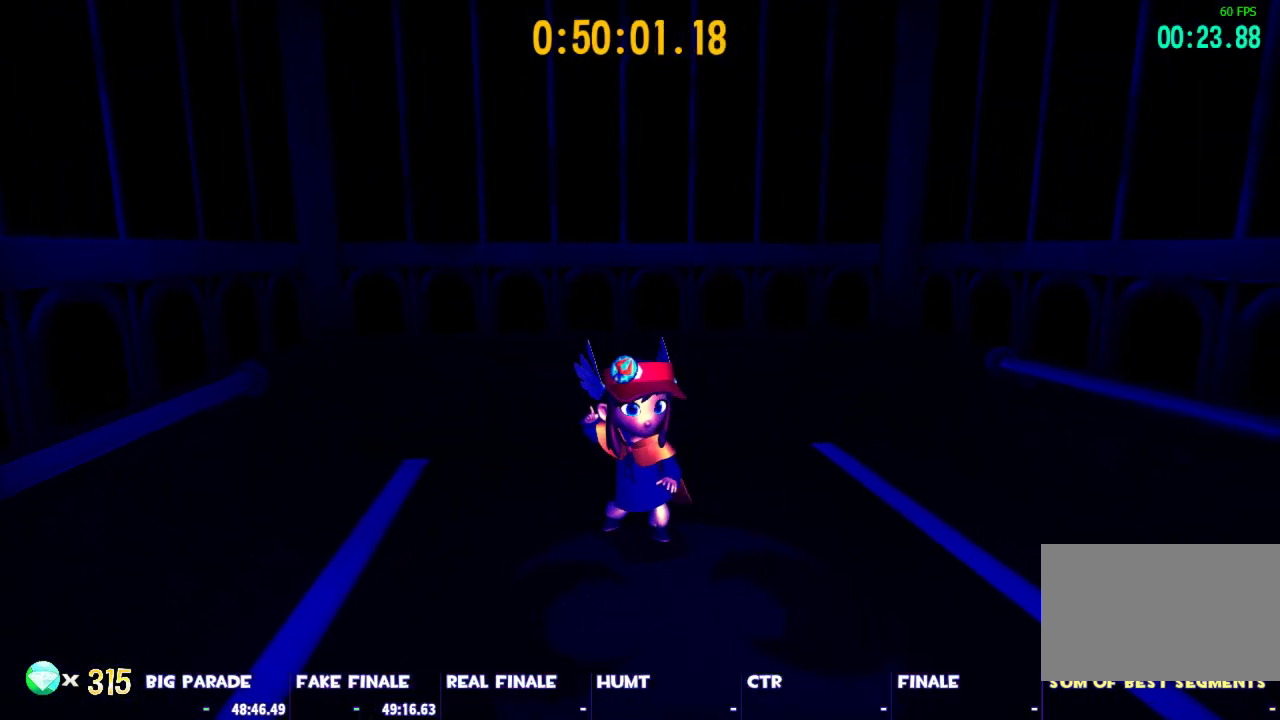
{"keys": [], "mouse": [], "events": [[50, "s", "down"], [100, "s", "up"]]}